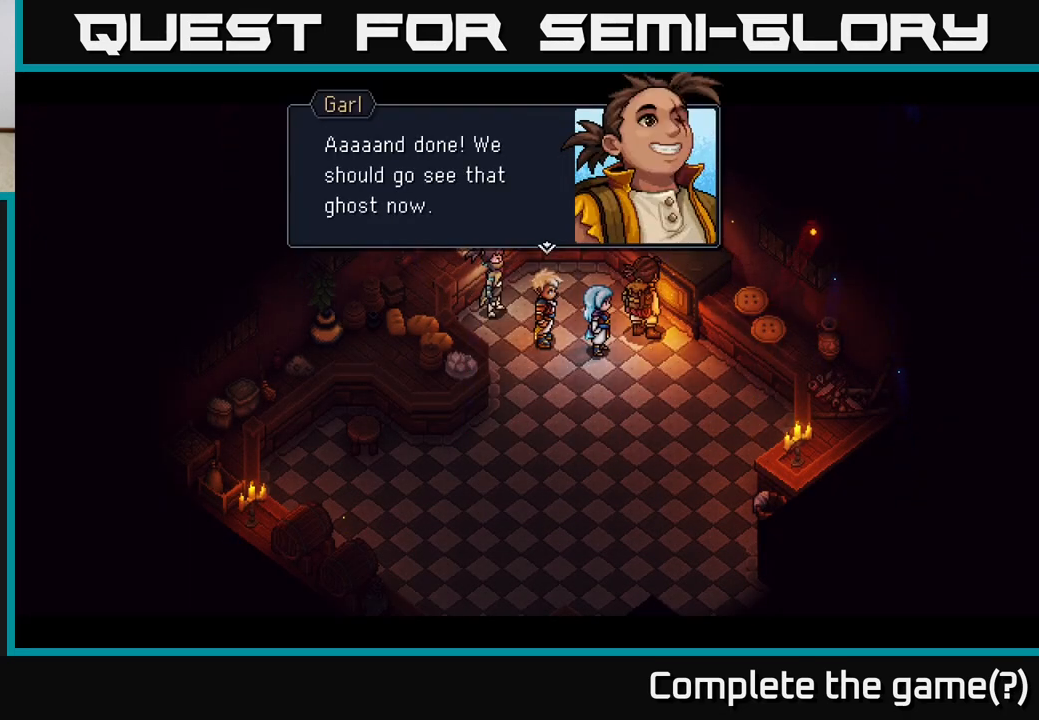
Gameplay with a controller (Xbox layout); each line is a JSON object with the inputs held at the frame after it. "events" lists button and stick changes between this image and that frame as [ms after this image, input, new state], when the widget could be followed in between.
{"buttons": [], "left_stick": "center", "right_stick": "center", "events": [[217, "A", "down"], [467, "A", "up"]]}
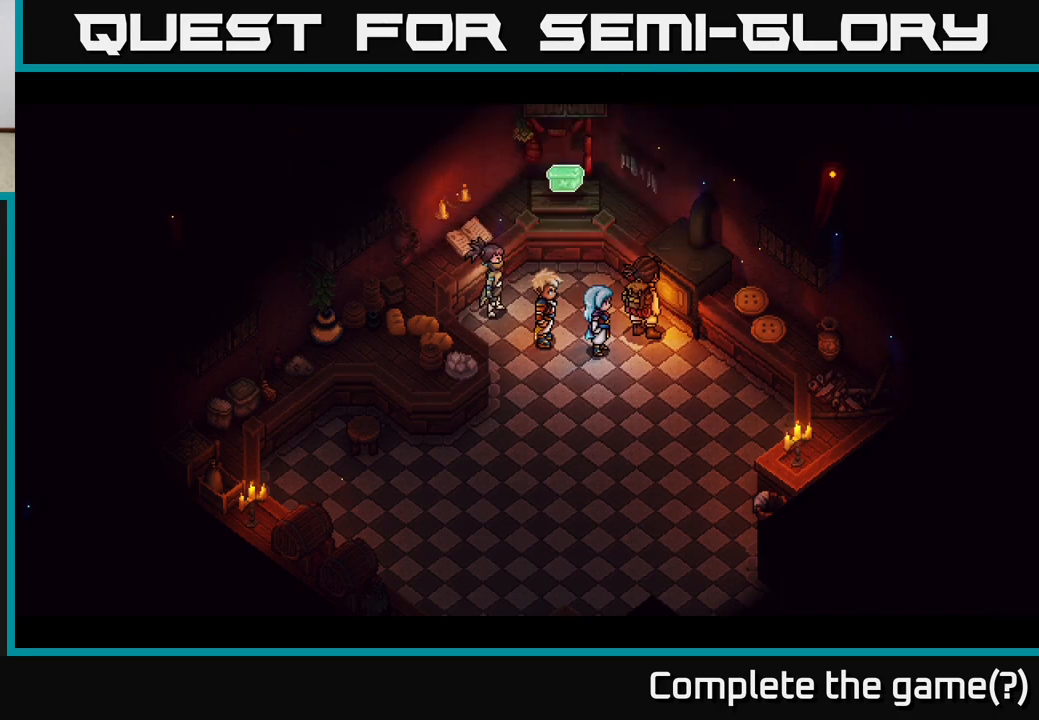
{"buttons": [], "left_stick": "center", "right_stick": "center", "events": []}
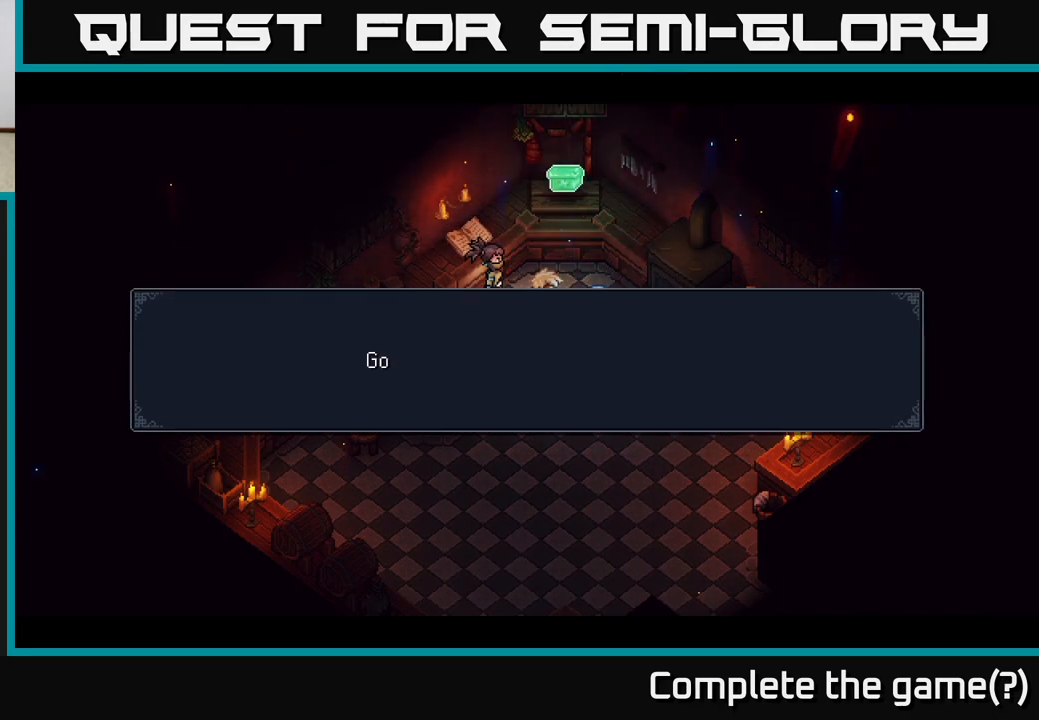
{"buttons": ["A"], "left_stick": "center", "right_stick": "center", "events": [[417, "A", "down"]]}
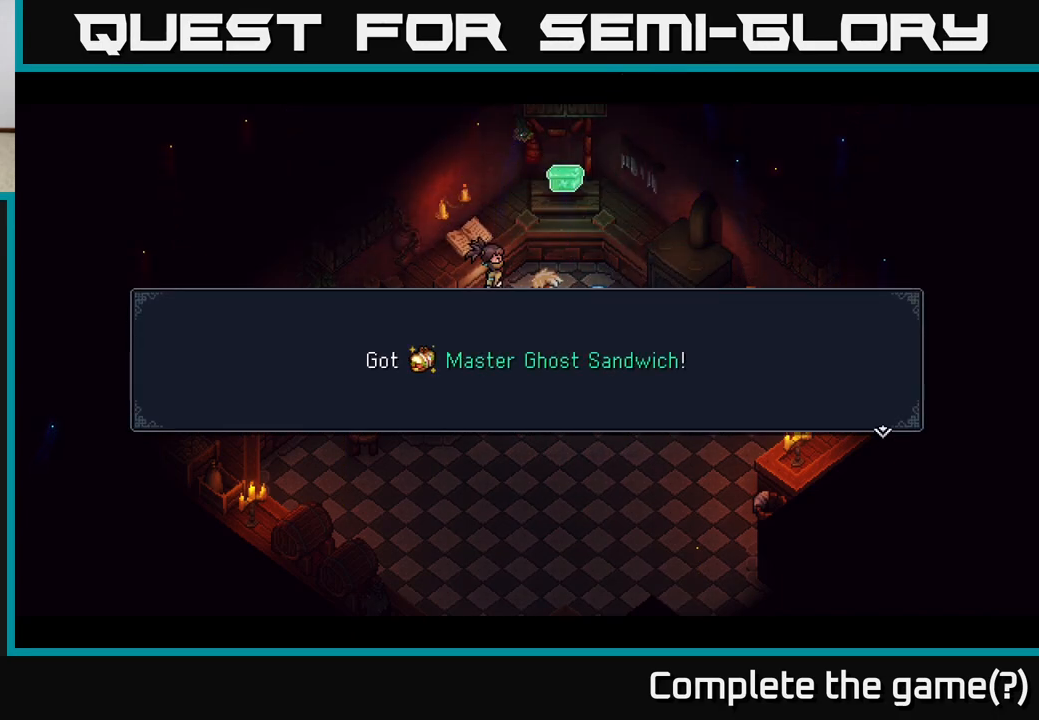
{"buttons": ["A"], "left_stick": "center", "right_stick": "center", "events": [[100, "A", "up"], [500, "A", "down"]]}
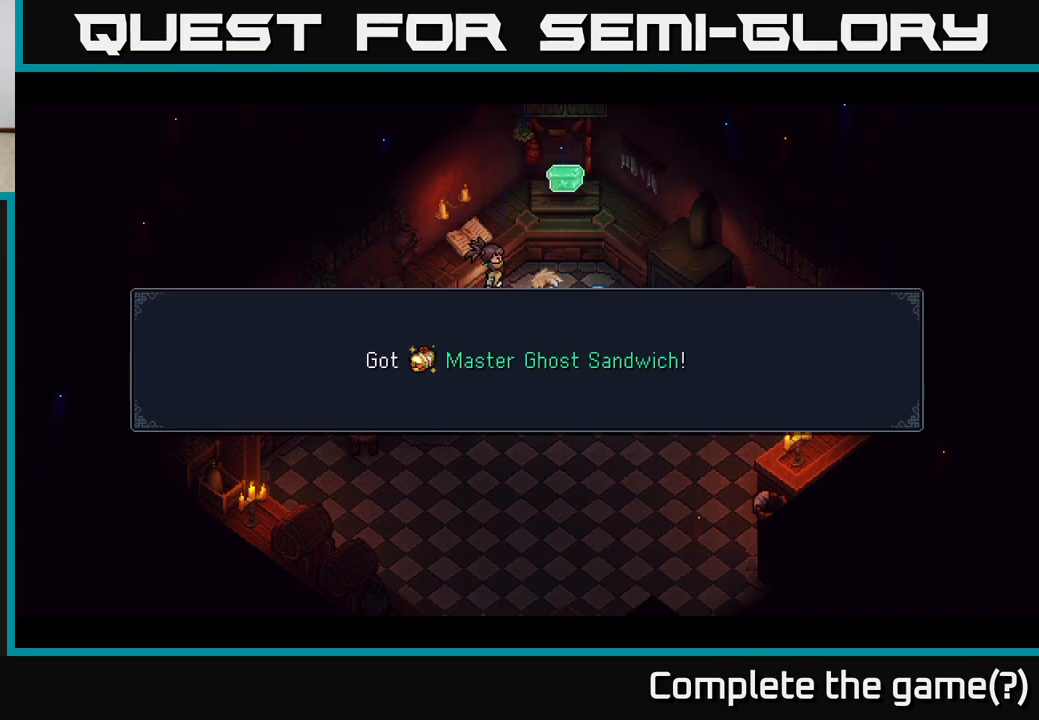
{"buttons": [], "left_stick": "center", "right_stick": "center", "events": [[150, "A", "up"]]}
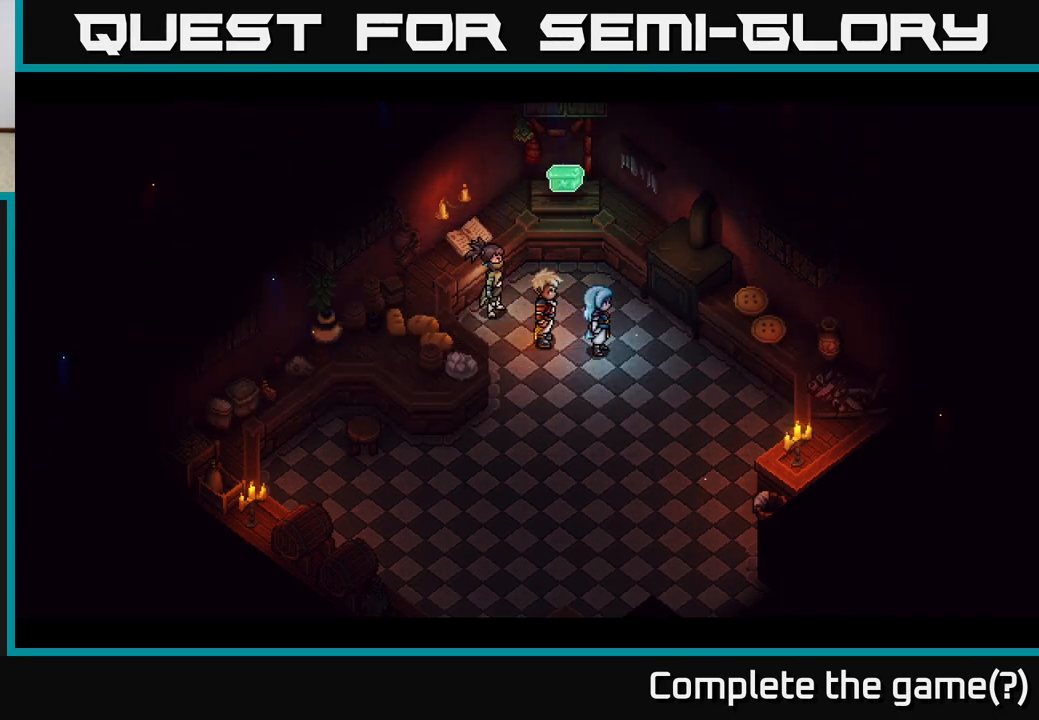
{"buttons": [], "left_stick": "right", "right_stick": "center", "events": [[150, "left_stick", "down-right"], [450, "left_stick", "right"]]}
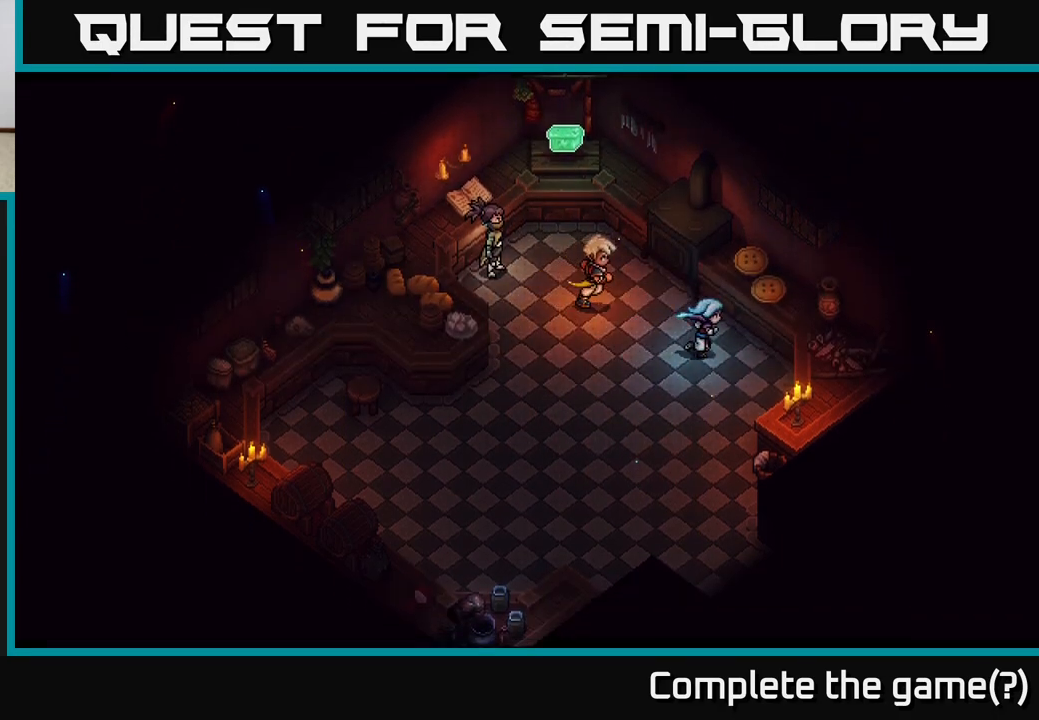
{"buttons": [], "left_stick": "down-right", "right_stick": "center", "events": [[283, "left_stick", "down-right"]]}
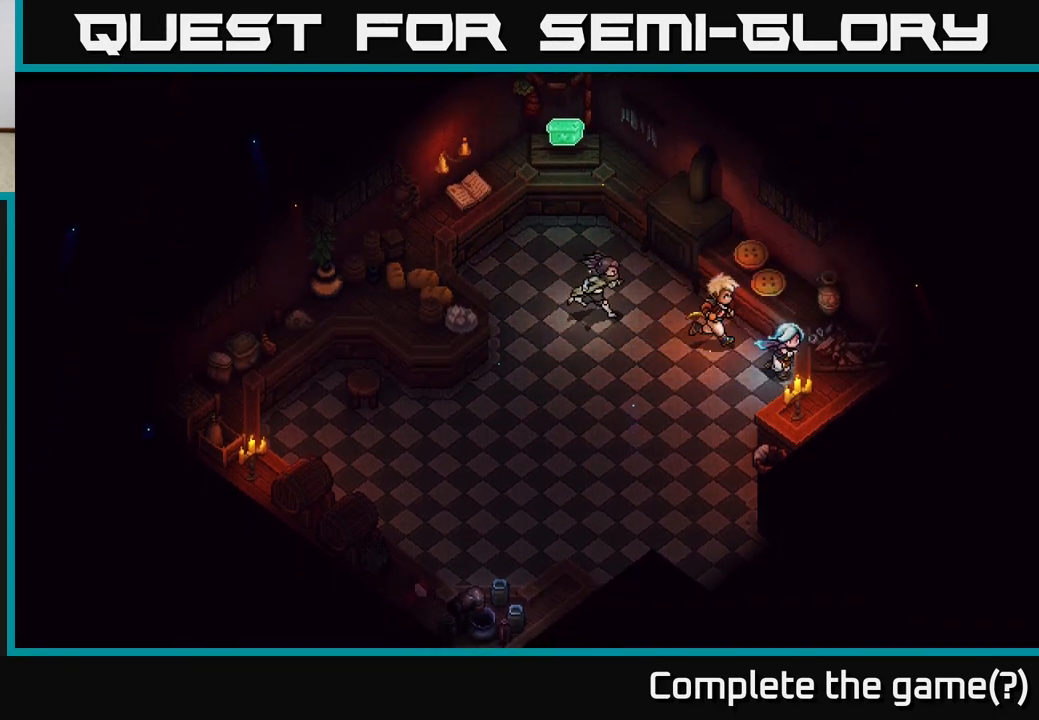
{"buttons": [], "left_stick": "down-left", "right_stick": "center", "events": [[50, "left_stick", "down"], [217, "left_stick", "down-left"]]}
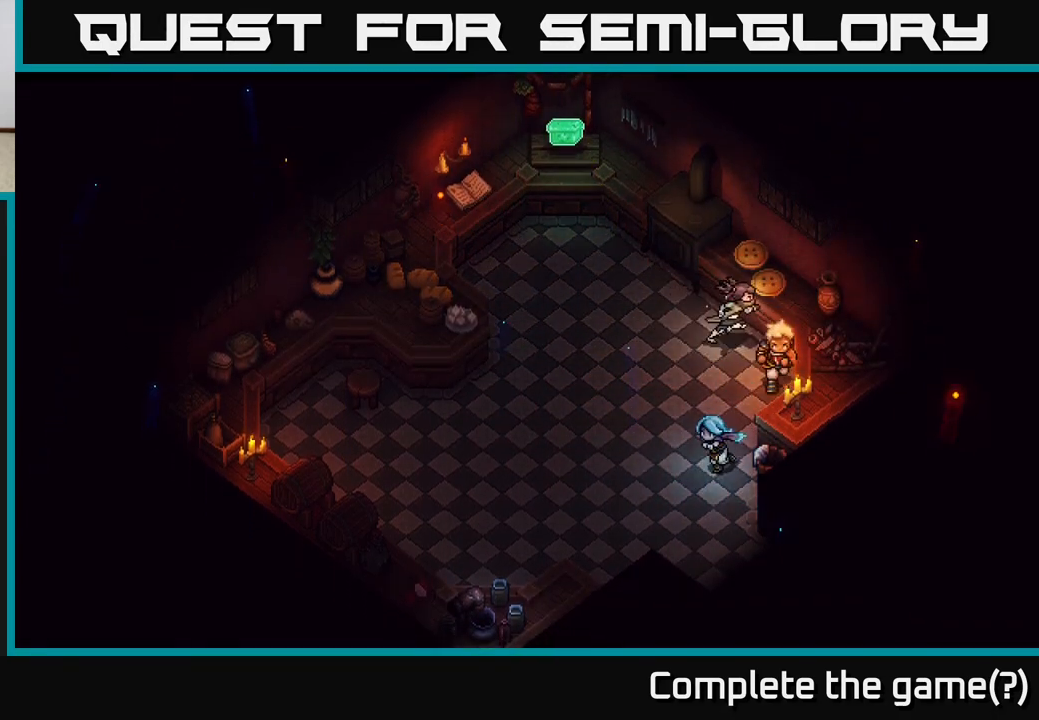
{"buttons": [], "left_stick": "up-left", "right_stick": "center", "events": [[133, "left_stick", "left"], [317, "left_stick", "center"], [433, "left_stick", "up"], [483, "left_stick", "up-left"]]}
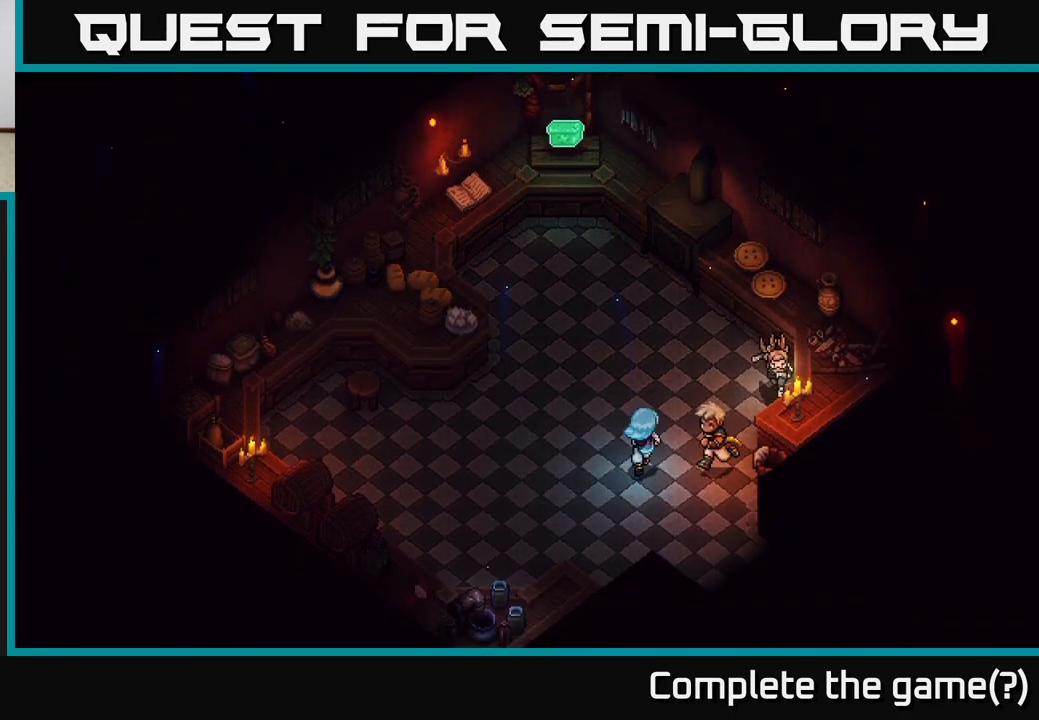
{"buttons": [], "left_stick": "down-right", "right_stick": "center", "events": [[133, "left_stick", "center"], [217, "left_stick", "down"], [383, "left_stick", "down-right"]]}
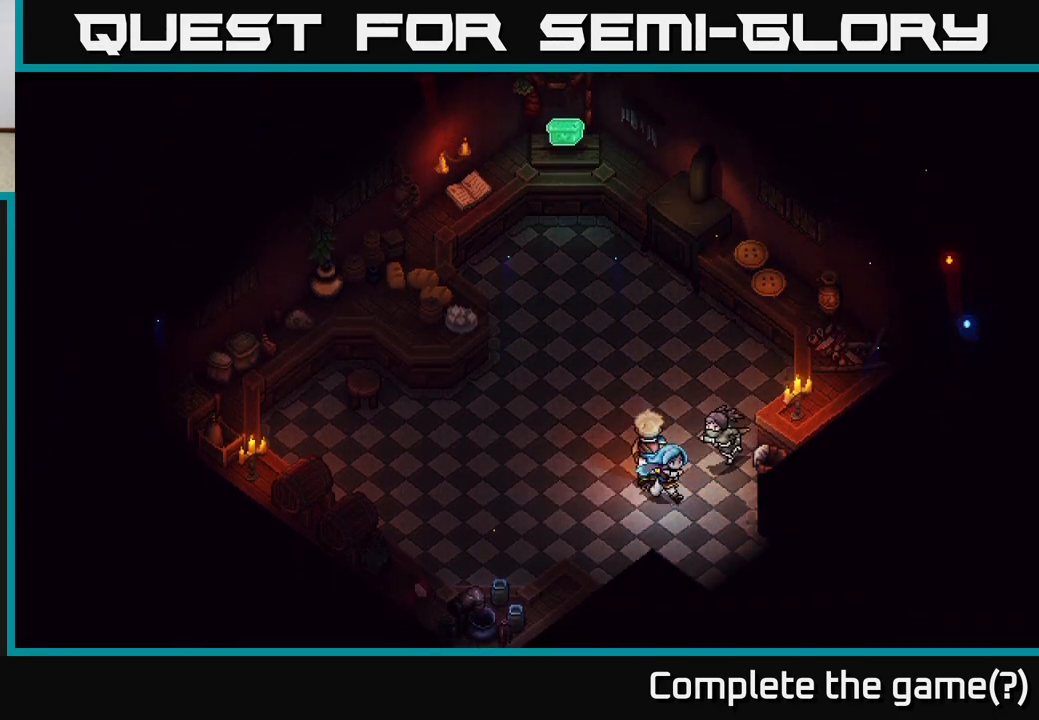
{"buttons": [], "left_stick": "down-right", "right_stick": "center", "events": []}
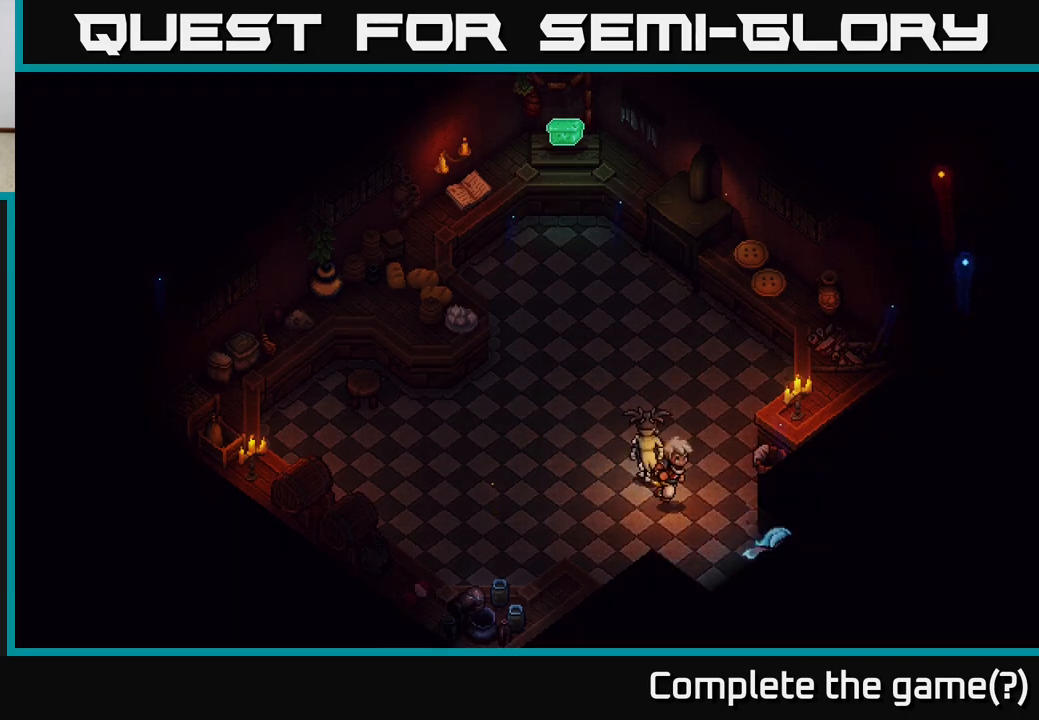
{"buttons": [], "left_stick": "center", "right_stick": "center", "events": [[350, "left_stick", "center"]]}
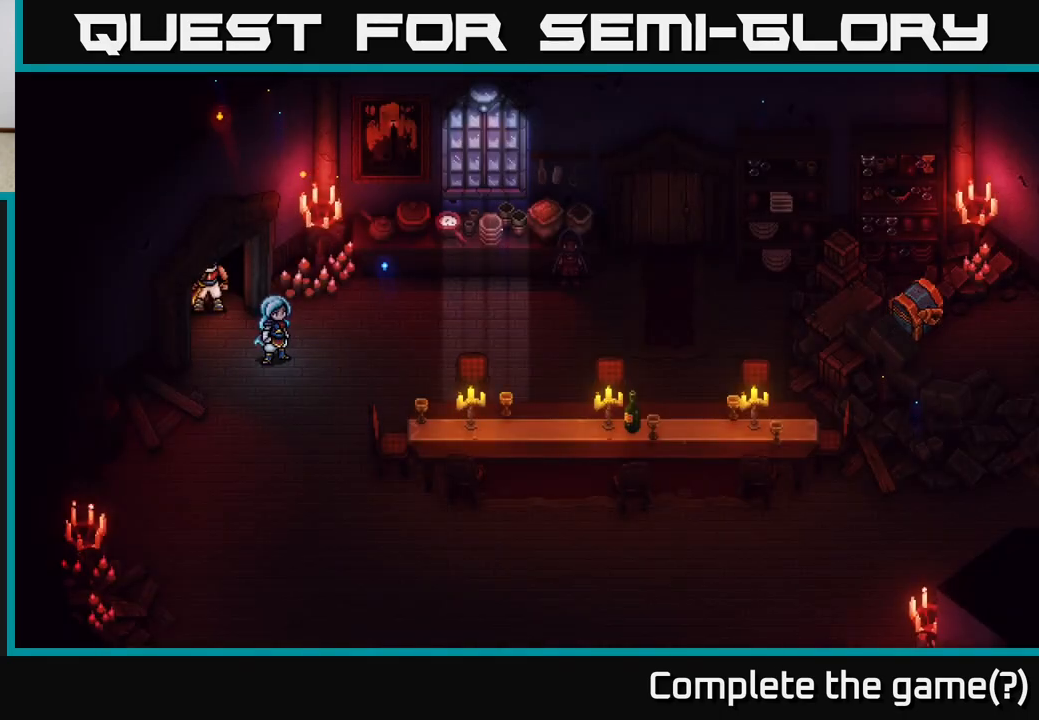
{"buttons": [], "left_stick": "right", "right_stick": "center", "events": [[33, "left_stick", "down-right"], [350, "left_stick", "right"]]}
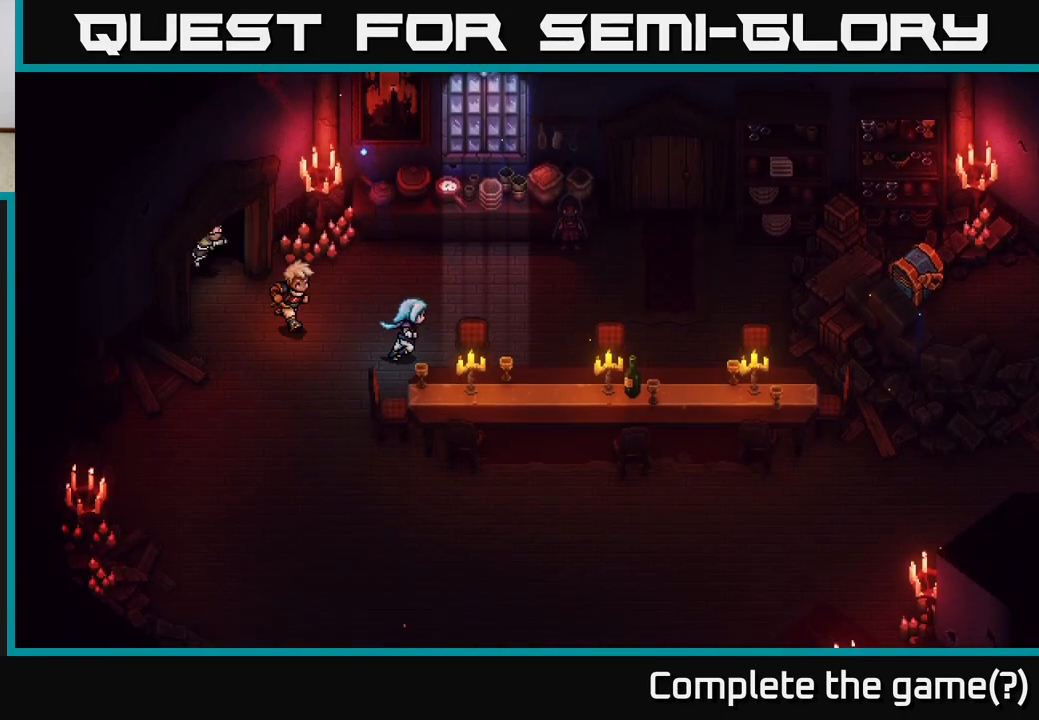
{"buttons": [], "left_stick": "up-right", "right_stick": "center", "events": [[50, "left_stick", "up-right"]]}
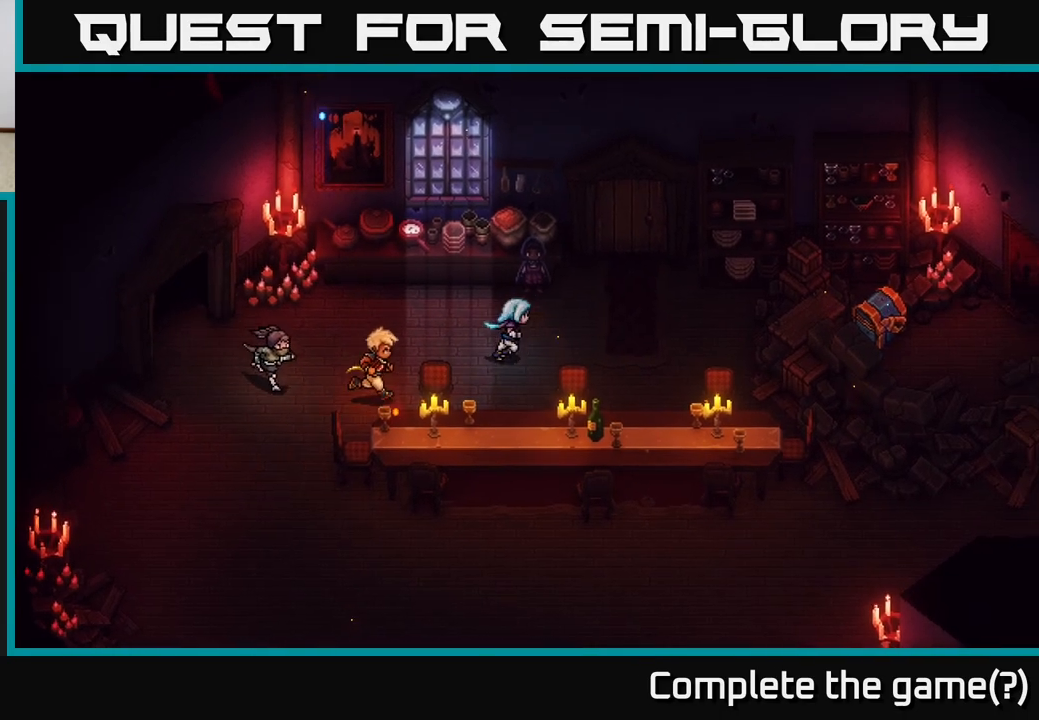
{"buttons": [], "left_stick": "center", "right_stick": "center", "events": [[100, "left_stick", "up"], [217, "A", "down"], [233, "left_stick", "center"], [400, "A", "up"]]}
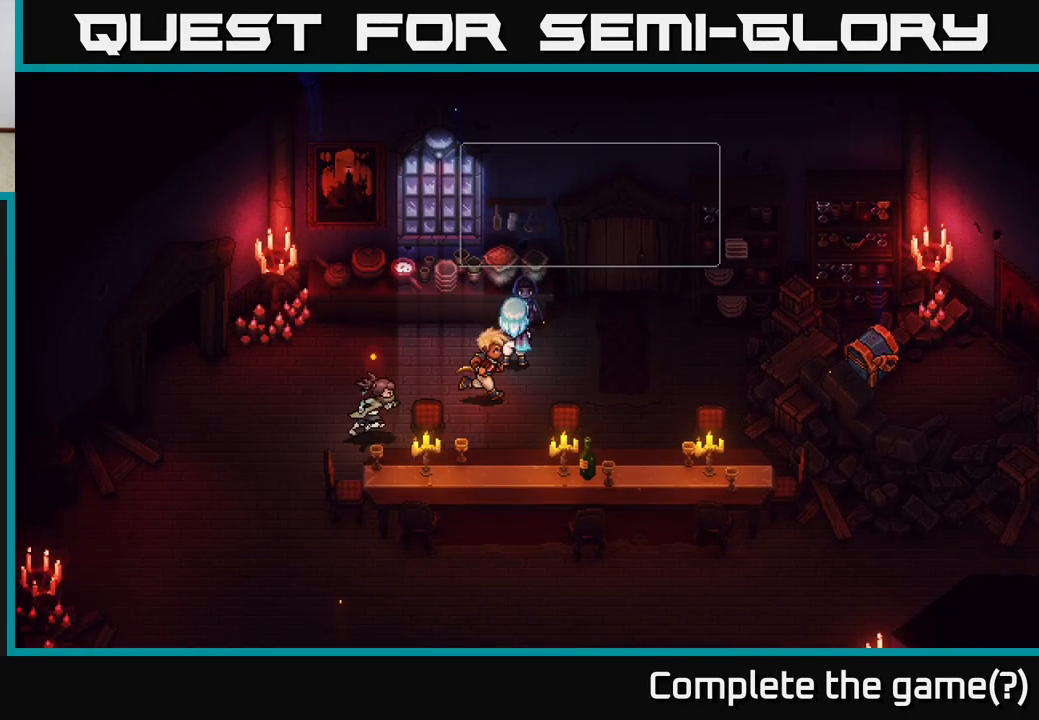
{"buttons": ["A"], "left_stick": "center", "right_stick": "center", "events": [[483, "A", "down"]]}
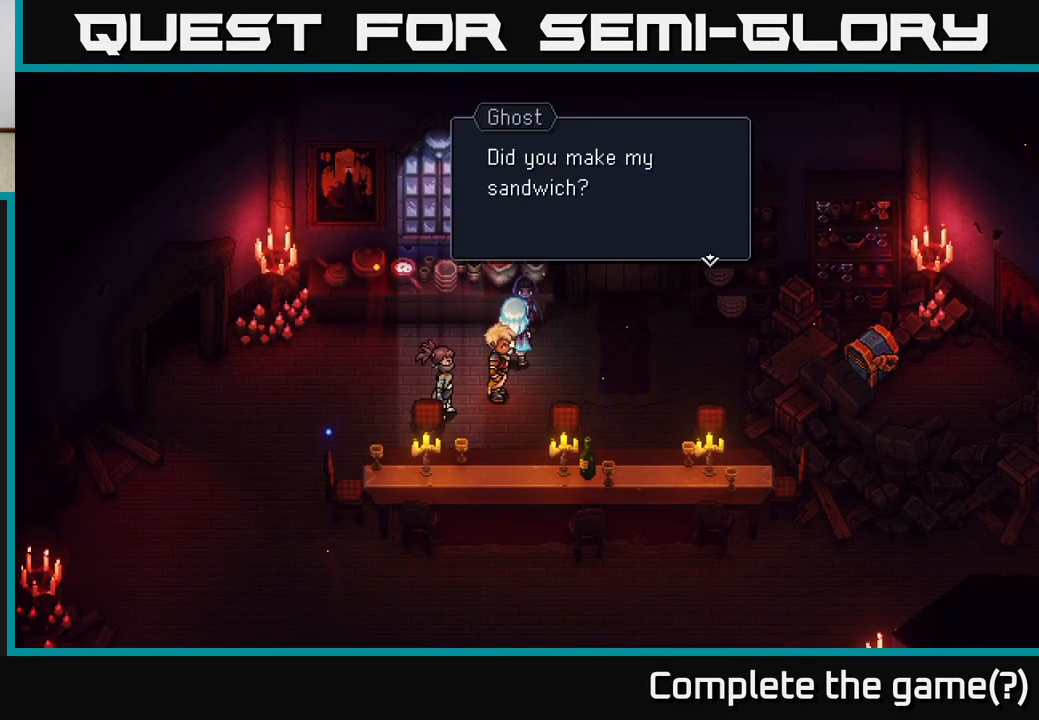
{"buttons": ["A"], "left_stick": "center", "right_stick": "center", "events": [[150, "A", "up"], [417, "A", "down"]]}
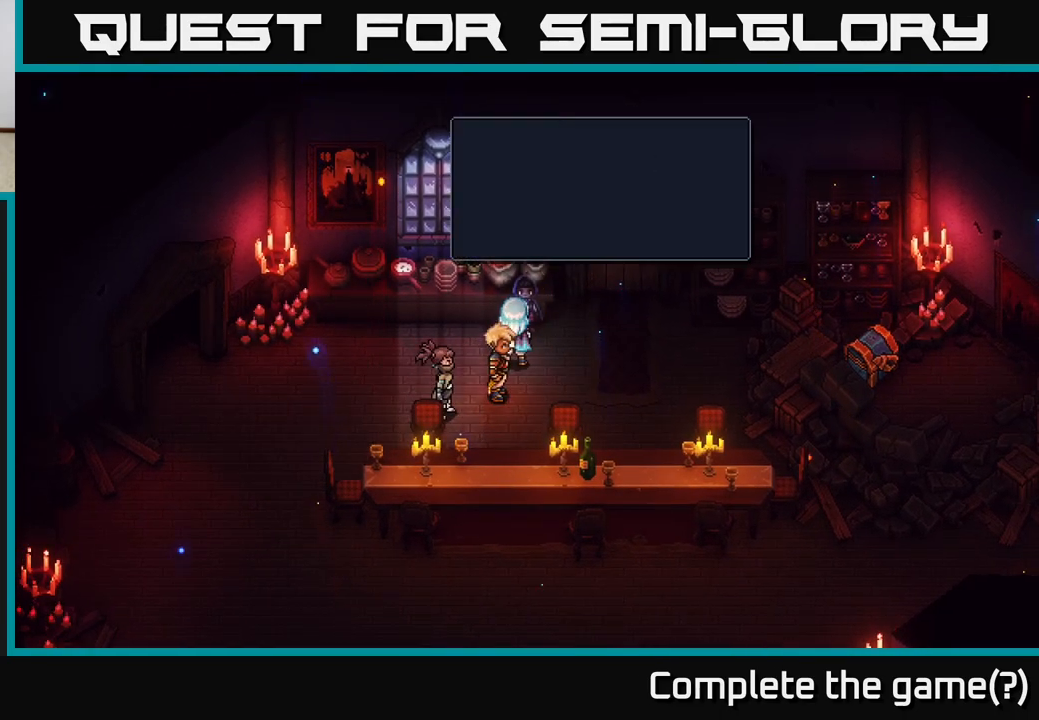
{"buttons": [], "left_stick": "center", "right_stick": "center", "events": [[67, "A", "up"]]}
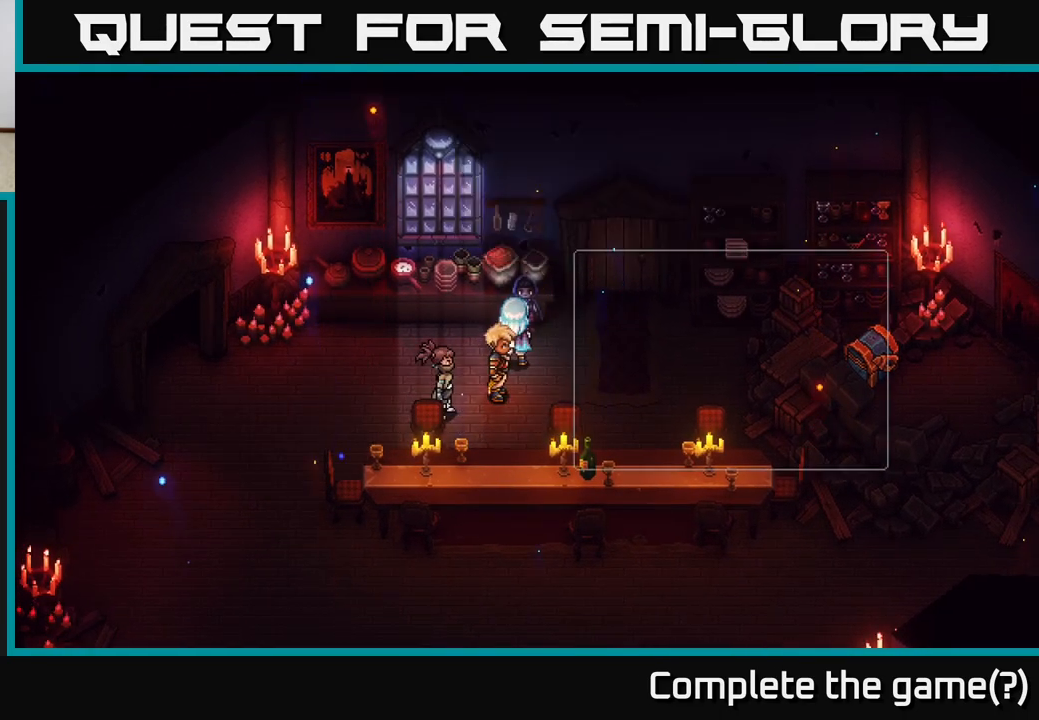
{"buttons": [], "left_stick": "center", "right_stick": "center", "events": []}
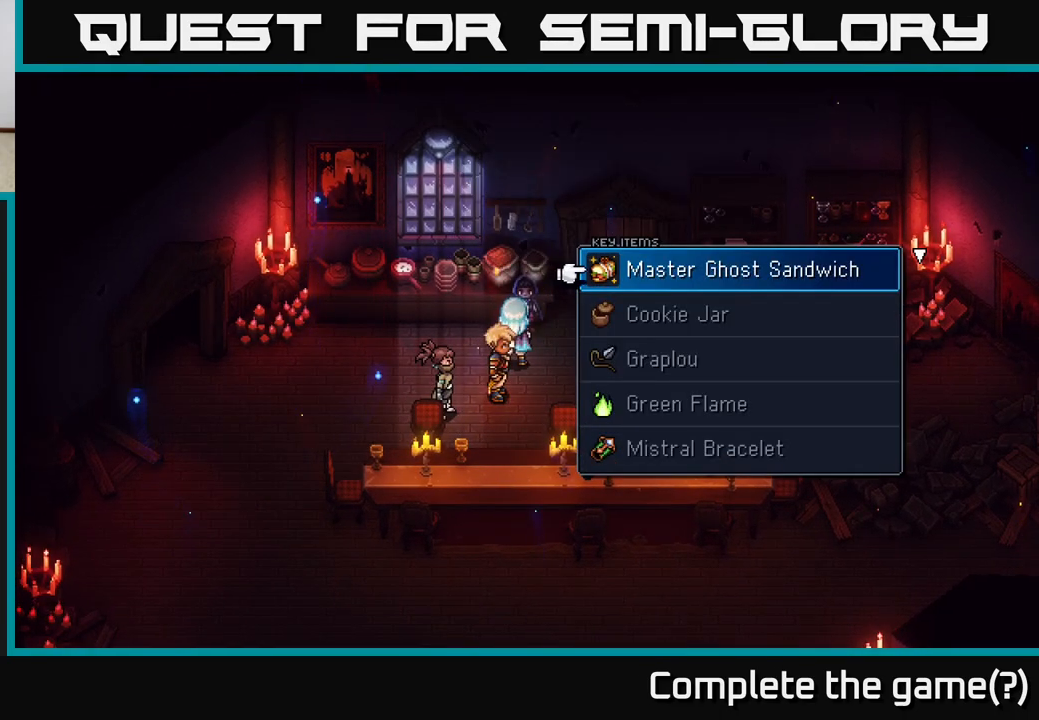
{"buttons": [], "left_stick": "down", "right_stick": "center", "events": [[483, "left_stick", "down"]]}
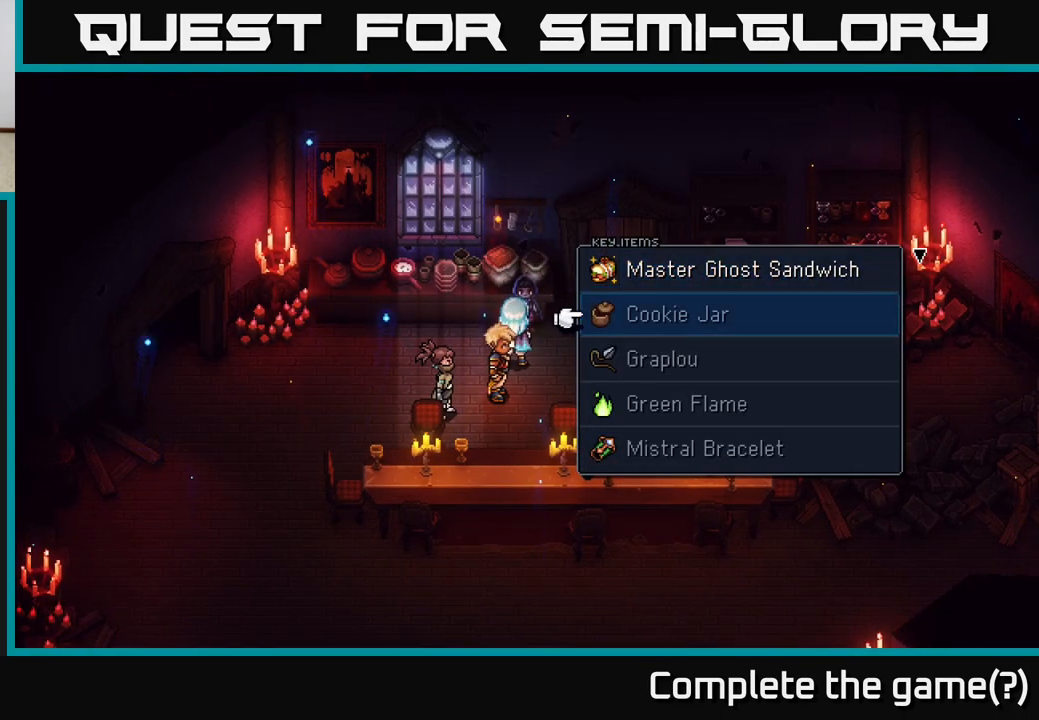
{"buttons": ["A"], "left_stick": "center", "right_stick": "center", "events": [[200, "left_stick", "up"], [367, "left_stick", "center"], [433, "A", "down"]]}
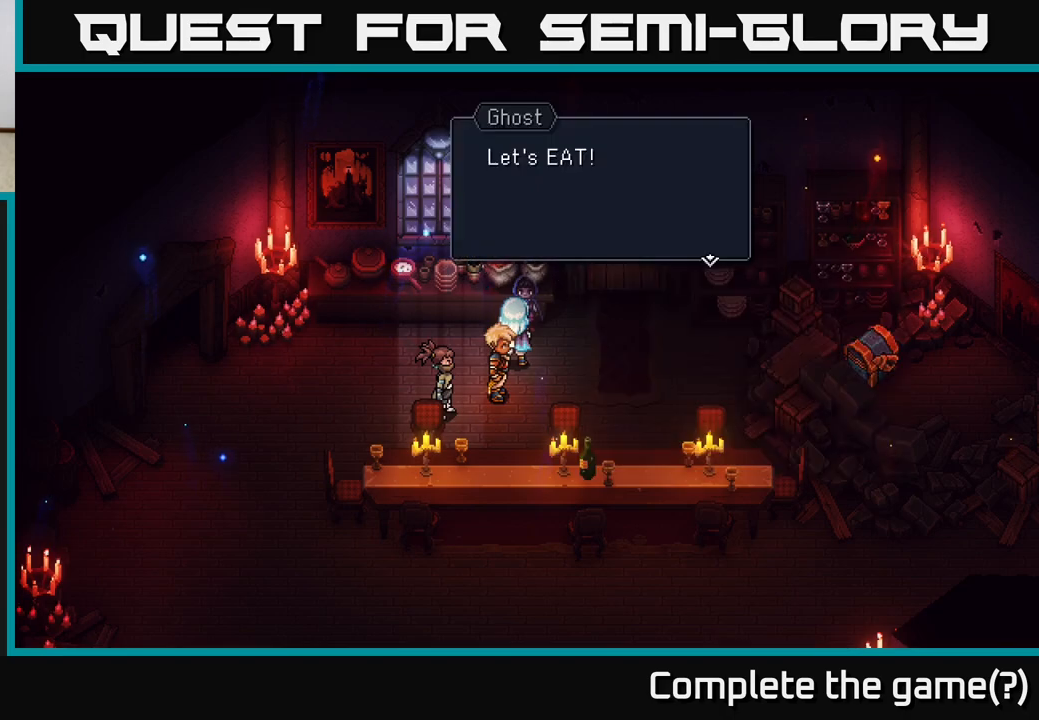
{"buttons": [], "left_stick": "center", "right_stick": "center", "events": [[83, "A", "up"]]}
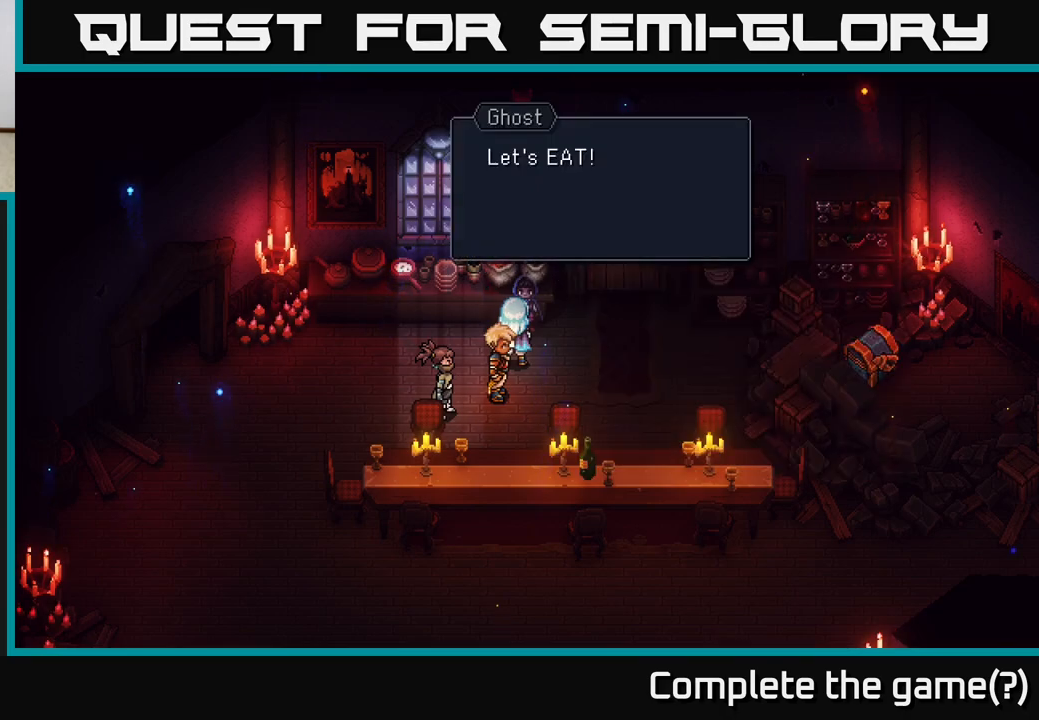
{"buttons": [], "left_stick": "center", "right_stick": "center", "events": [[150, "A", "down"], [200, "A", "up"]]}
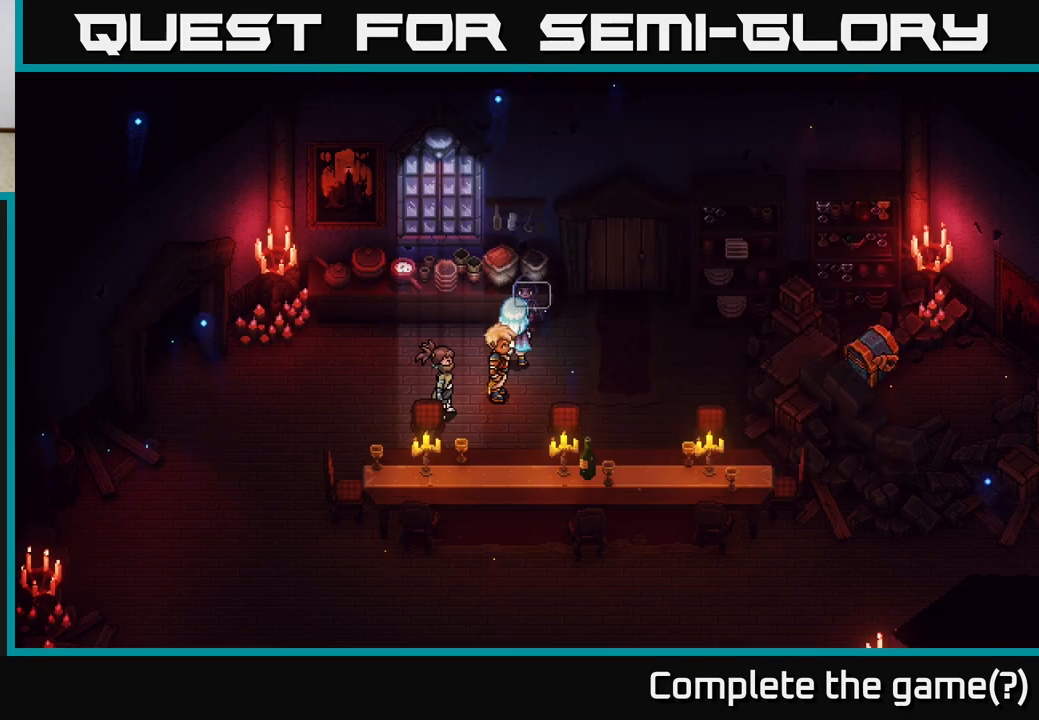
{"buttons": [], "left_stick": "center", "right_stick": "center", "events": []}
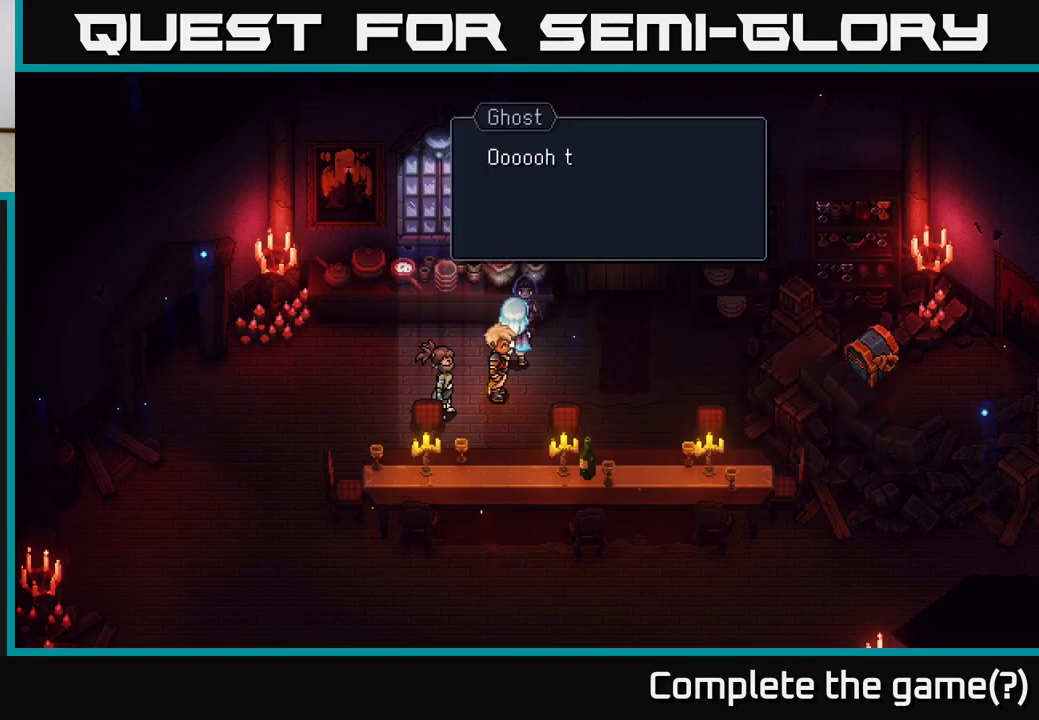
{"buttons": [], "left_stick": "center", "right_stick": "center", "events": [[350, "A", "down"], [417, "A", "up"]]}
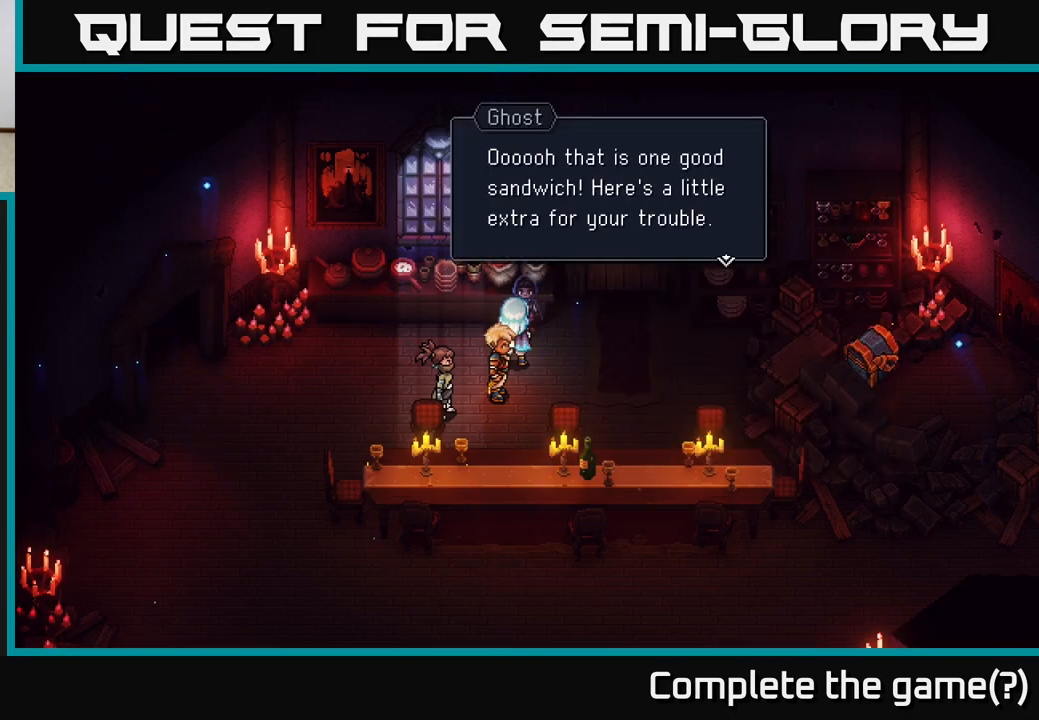
{"buttons": [], "left_stick": "center", "right_stick": "center", "events": []}
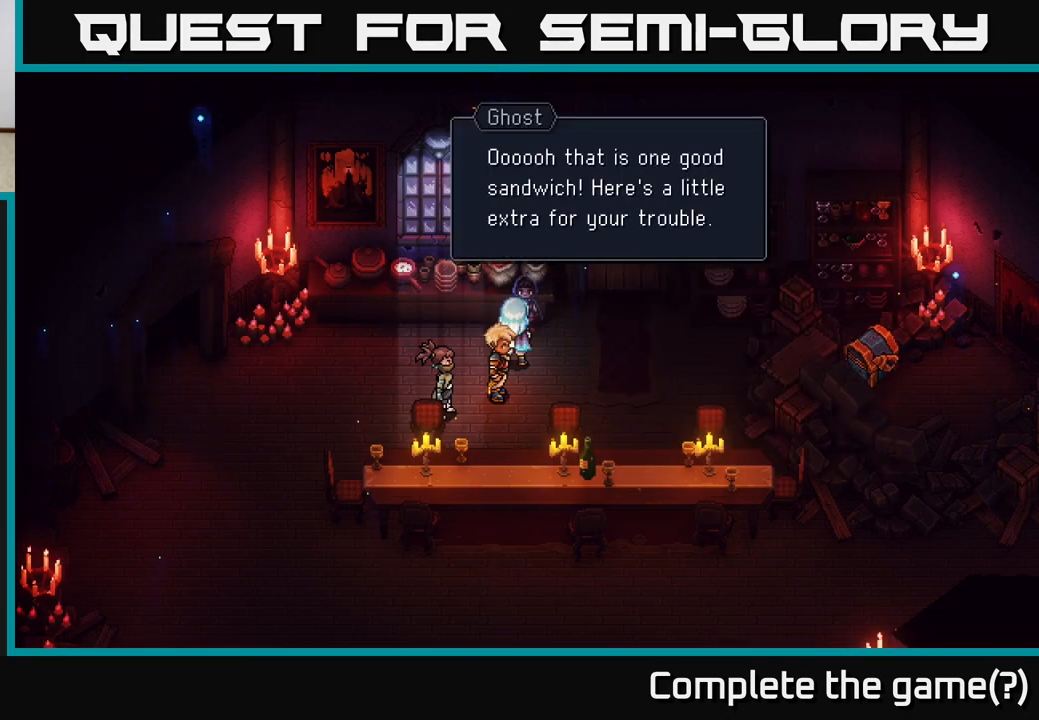
{"buttons": [], "left_stick": "center", "right_stick": "center", "events": [[300, "A", "down"], [383, "A", "up"]]}